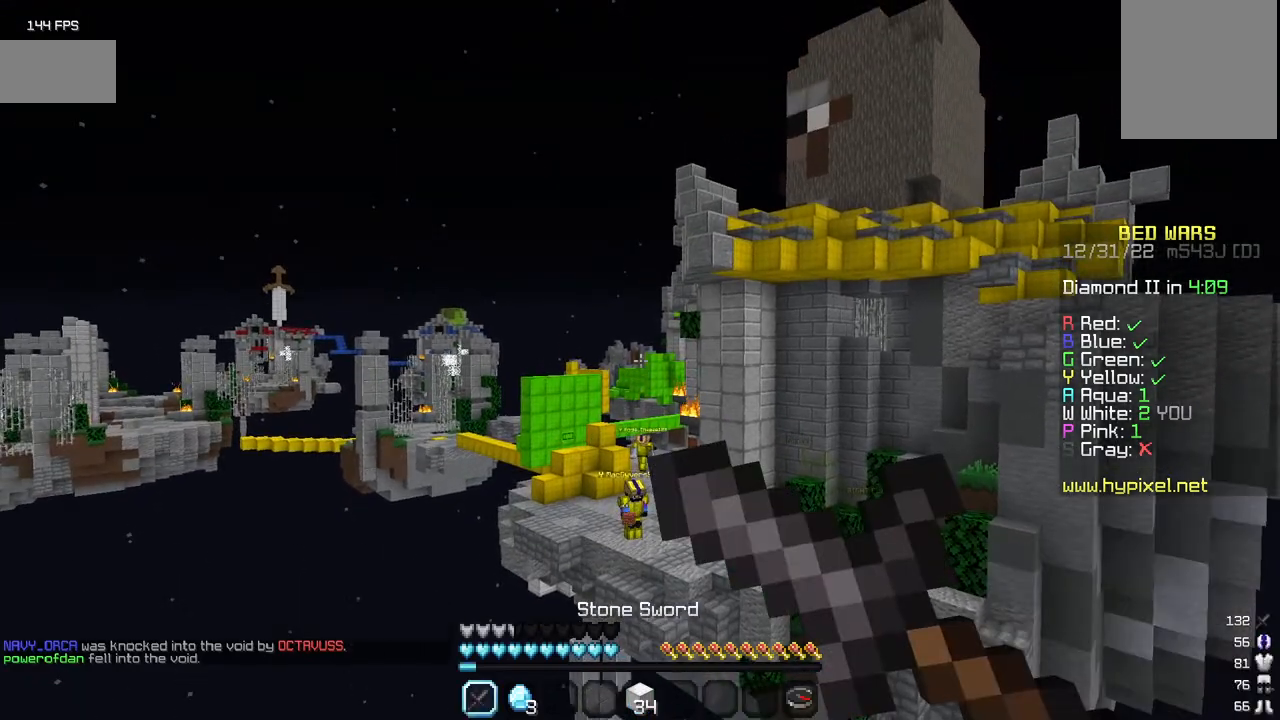
Gameplay with keyboard and mouse; each line is a JSON object with the keys and mouse buttons held at the frame after it. "events" lists presses ("down") and releases ("up") of "a", "d", "s", "w", "mouse_left" and "mouse_right" between this image and that frame as [ms after this image, input, new state], when the widget could be followed in between. "mouse_left", "mouse_right" = the "left", "right" buttons of the "mouse" list. No other keys are recorded. Fast repeated clicks can show as one long hold. Mouse movement is not recorded.
{"keys": [], "mouse": ["right"], "events": []}
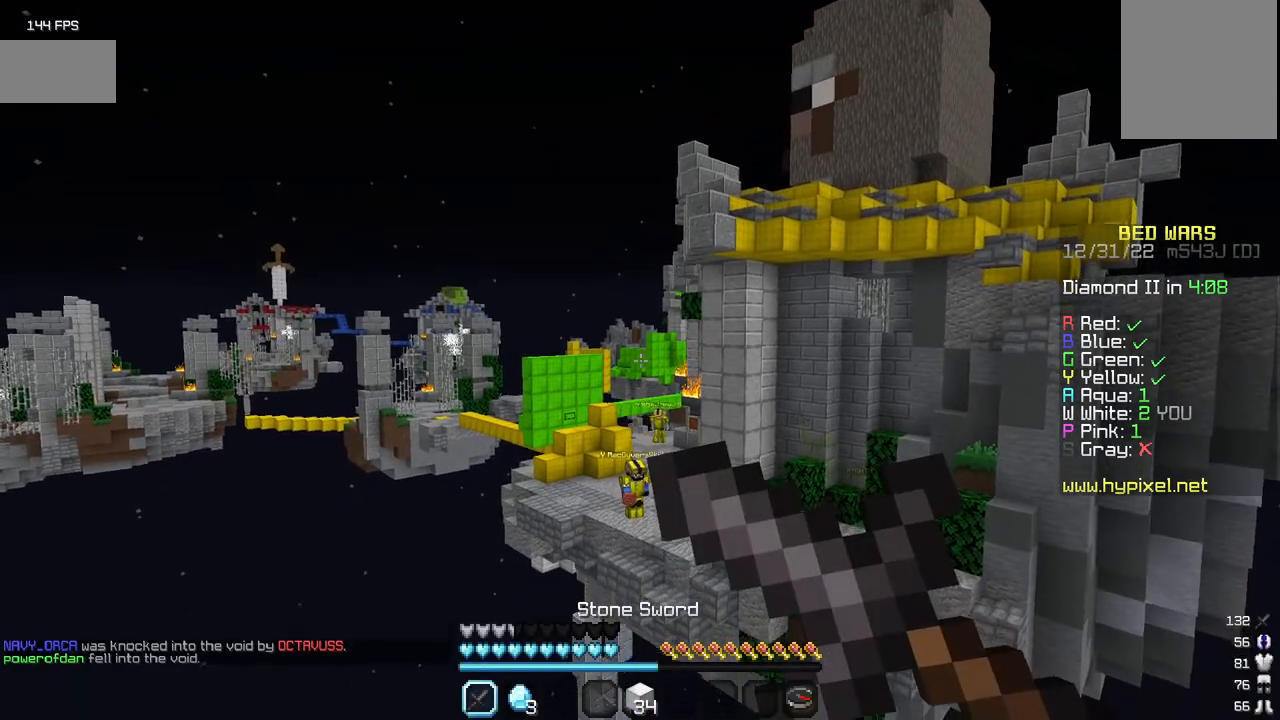
{"keys": [], "mouse": ["right"], "events": []}
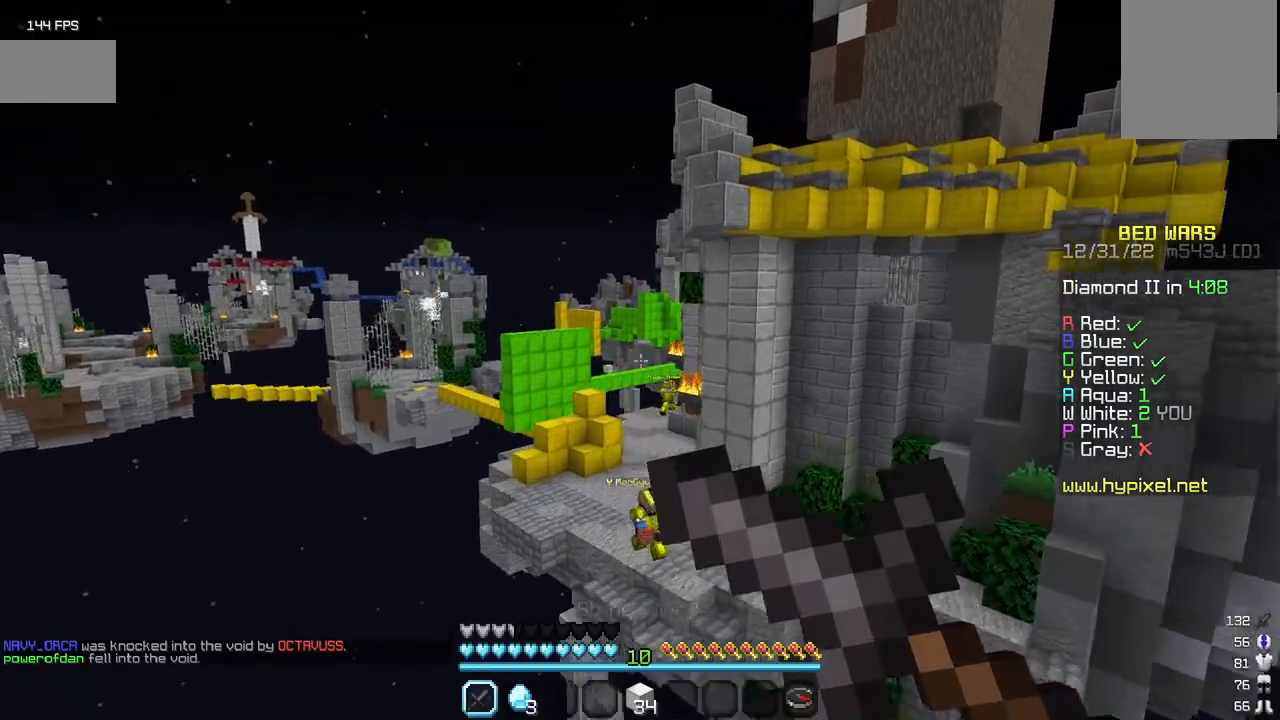
{"keys": [], "mouse": ["right"], "events": []}
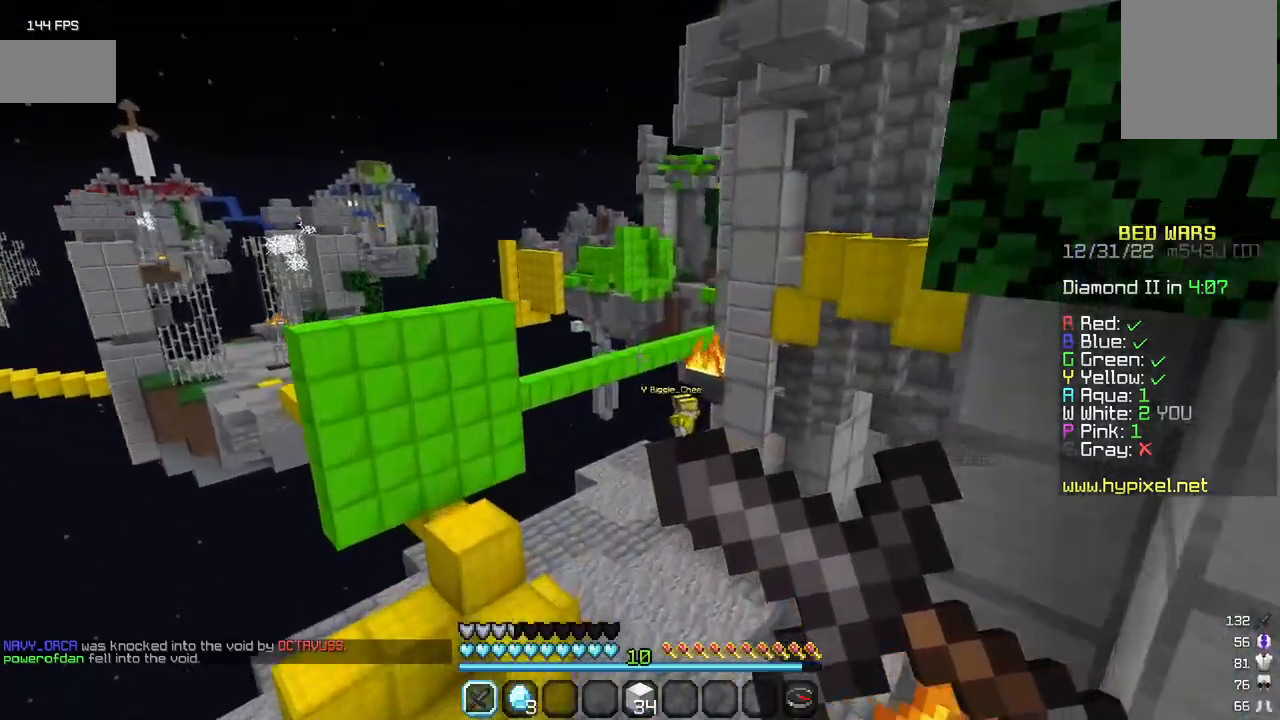
{"keys": ["w"], "mouse": [], "events": [[167, "w", "down"], [184, "mouse_right", "up"]]}
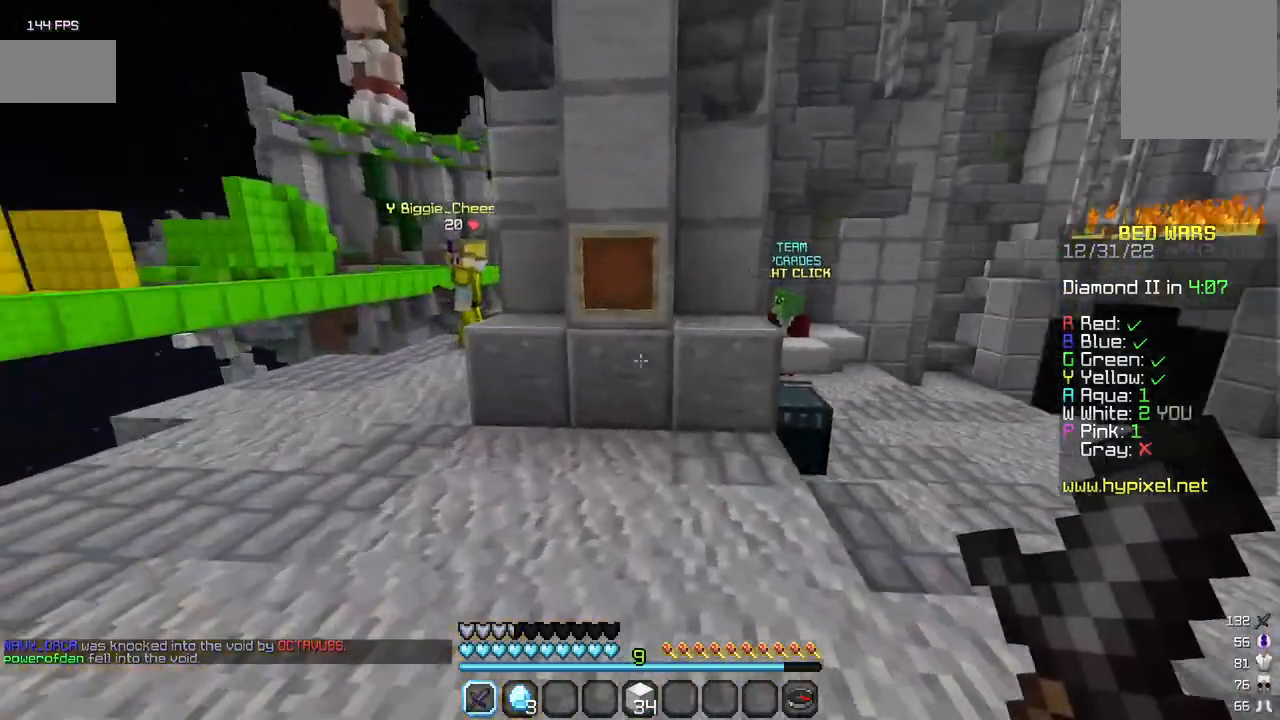
{"keys": [], "mouse": ["right"], "events": [[84, "mouse_right", "down"], [334, "w", "up"]]}
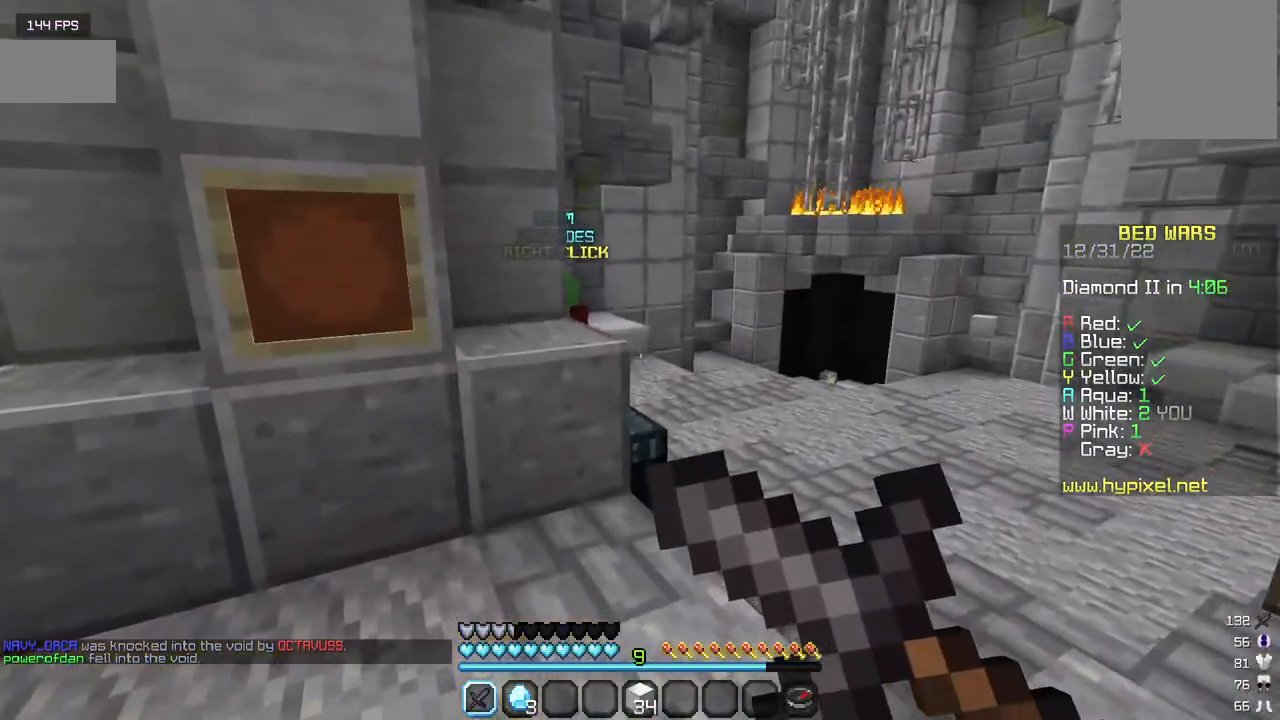
{"keys": [], "mouse": ["right"], "events": []}
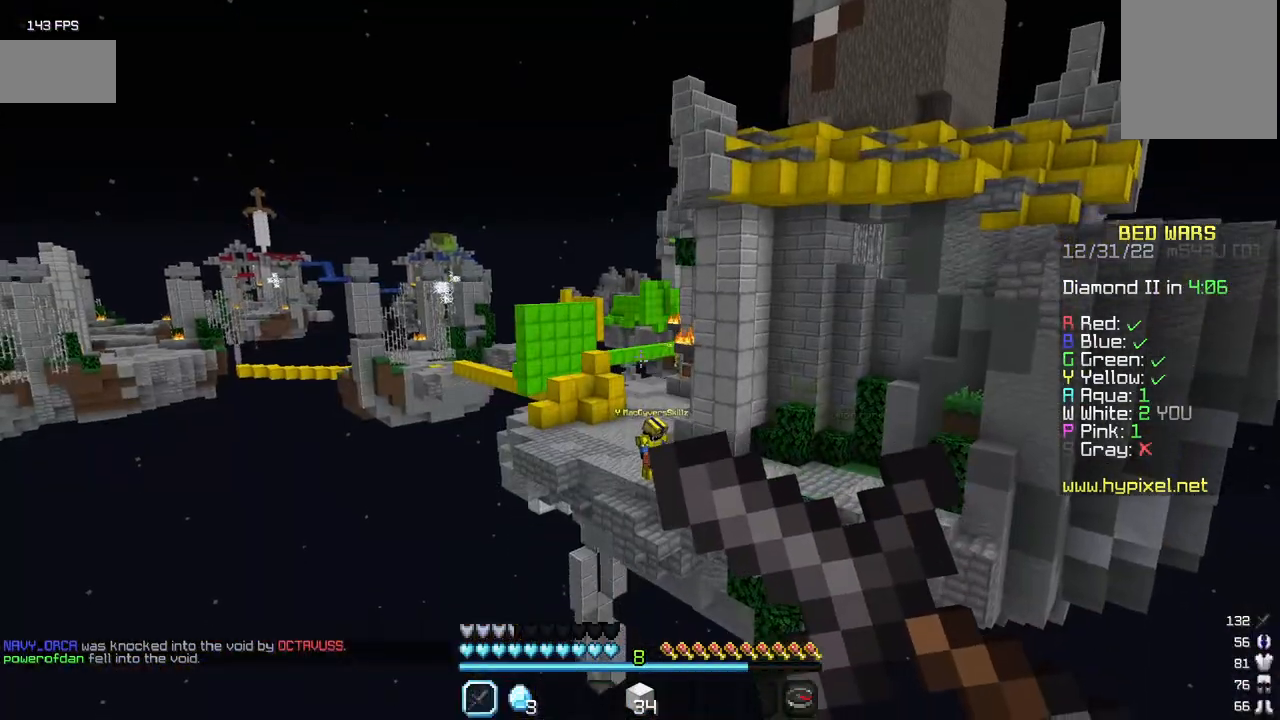
{"keys": [], "mouse": [], "events": [[150, "mouse_right", "up"]]}
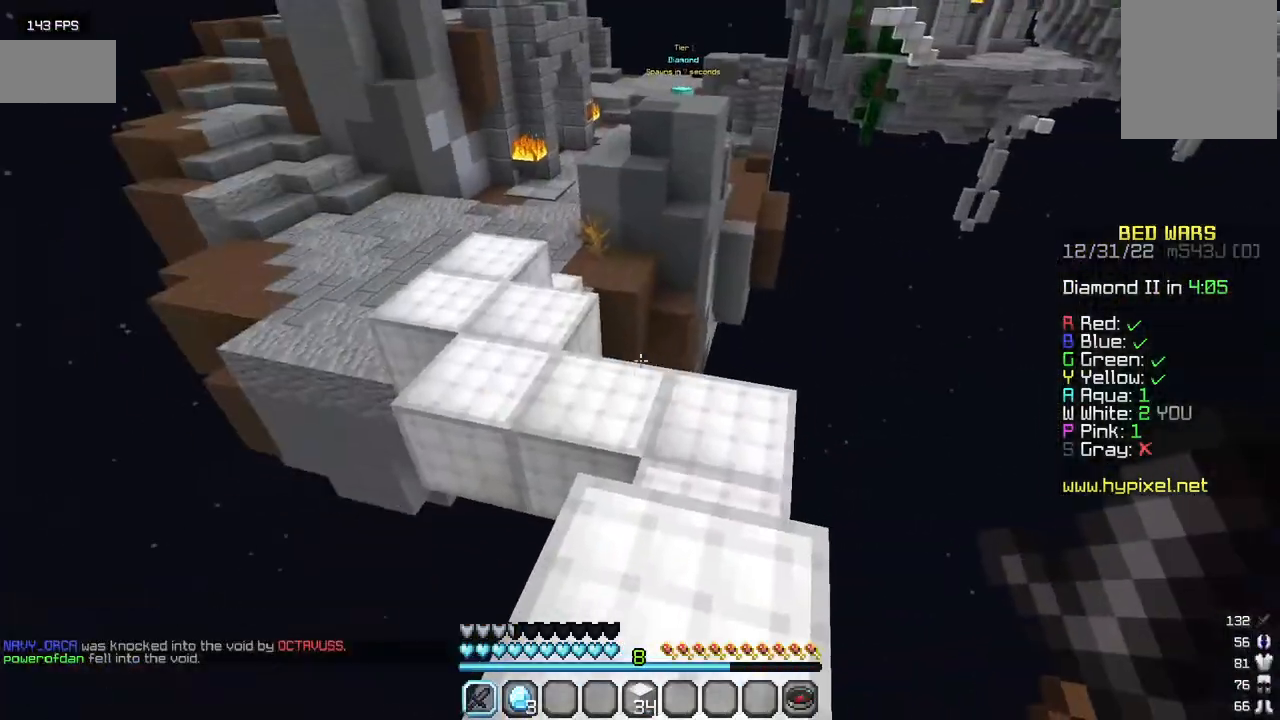
{"keys": ["w"], "mouse": [], "events": [[184, "w", "down"]]}
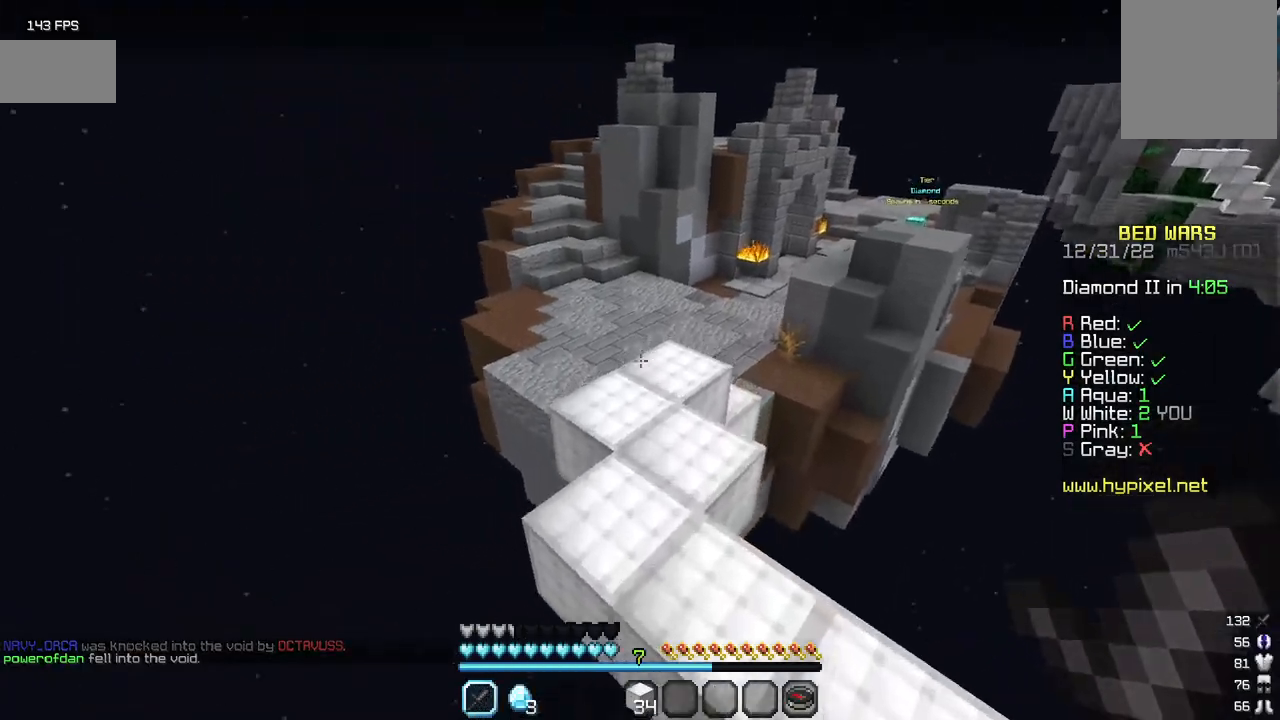
{"keys": ["w"], "mouse": [], "events": []}
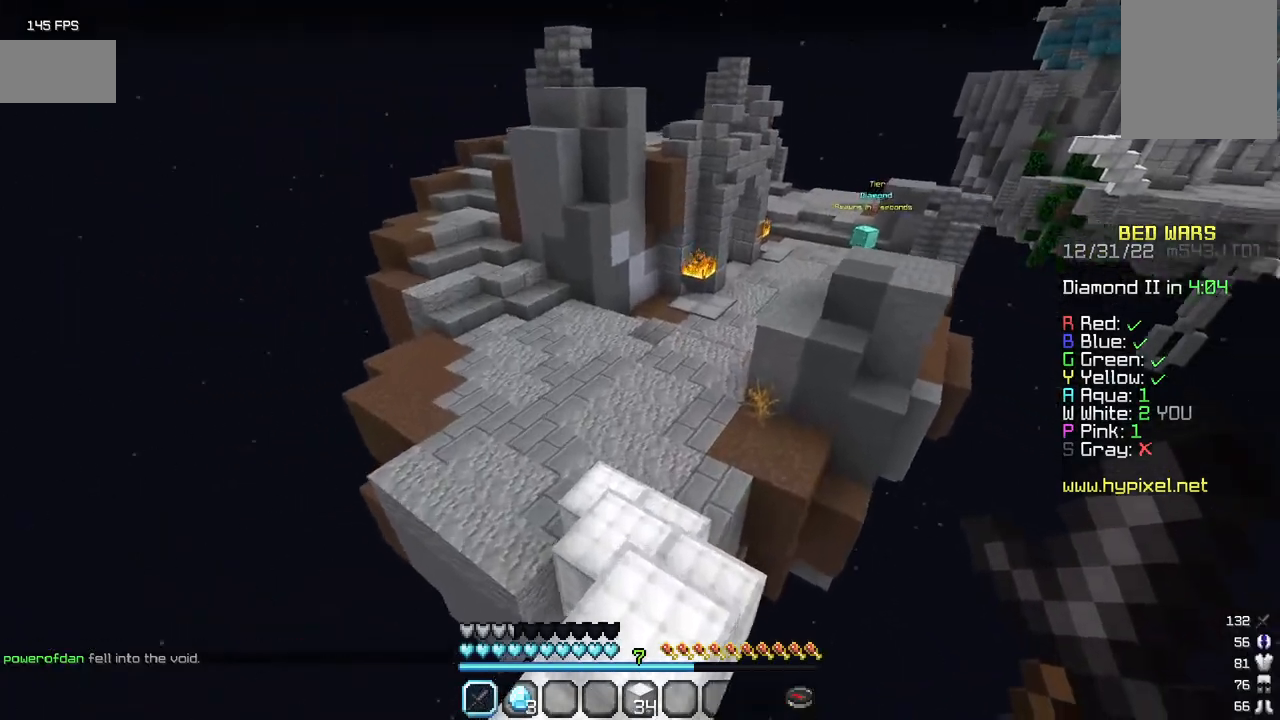
{"keys": ["w"], "mouse": [], "events": []}
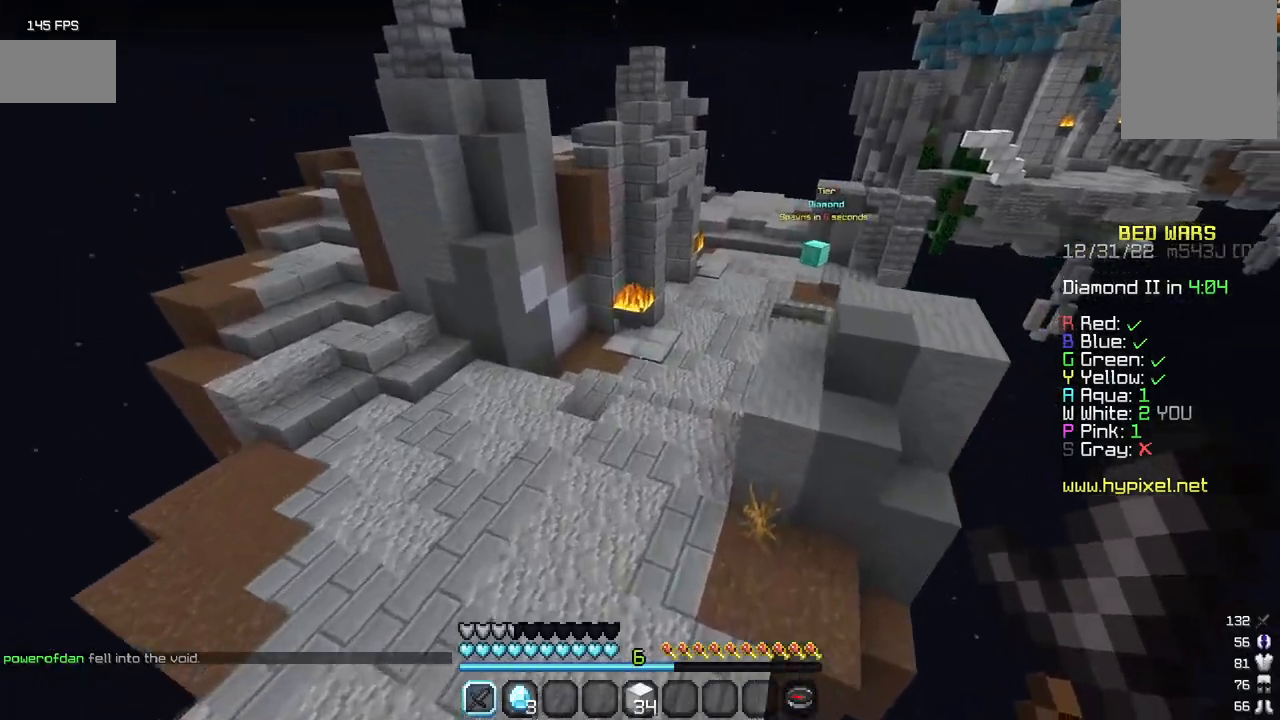
{"keys": ["w"], "mouse": [], "events": []}
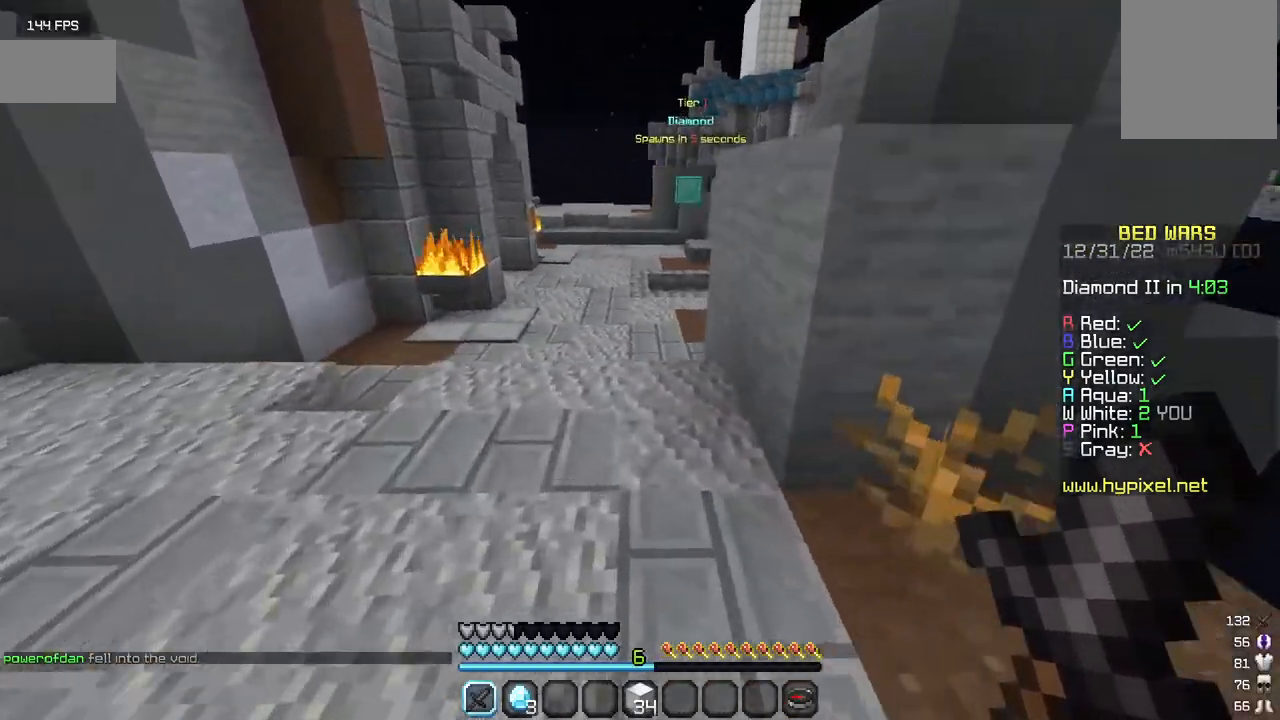
{"keys": ["w"], "mouse": [], "events": []}
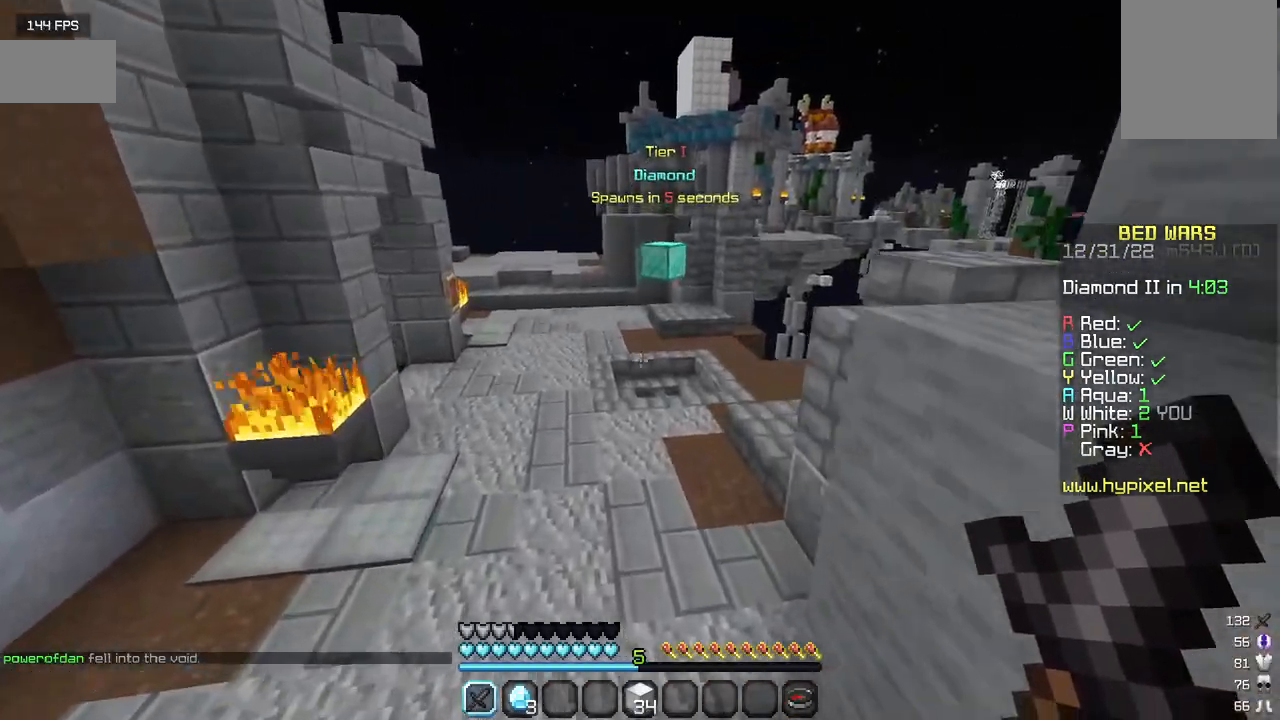
{"keys": ["w"], "mouse": [], "events": []}
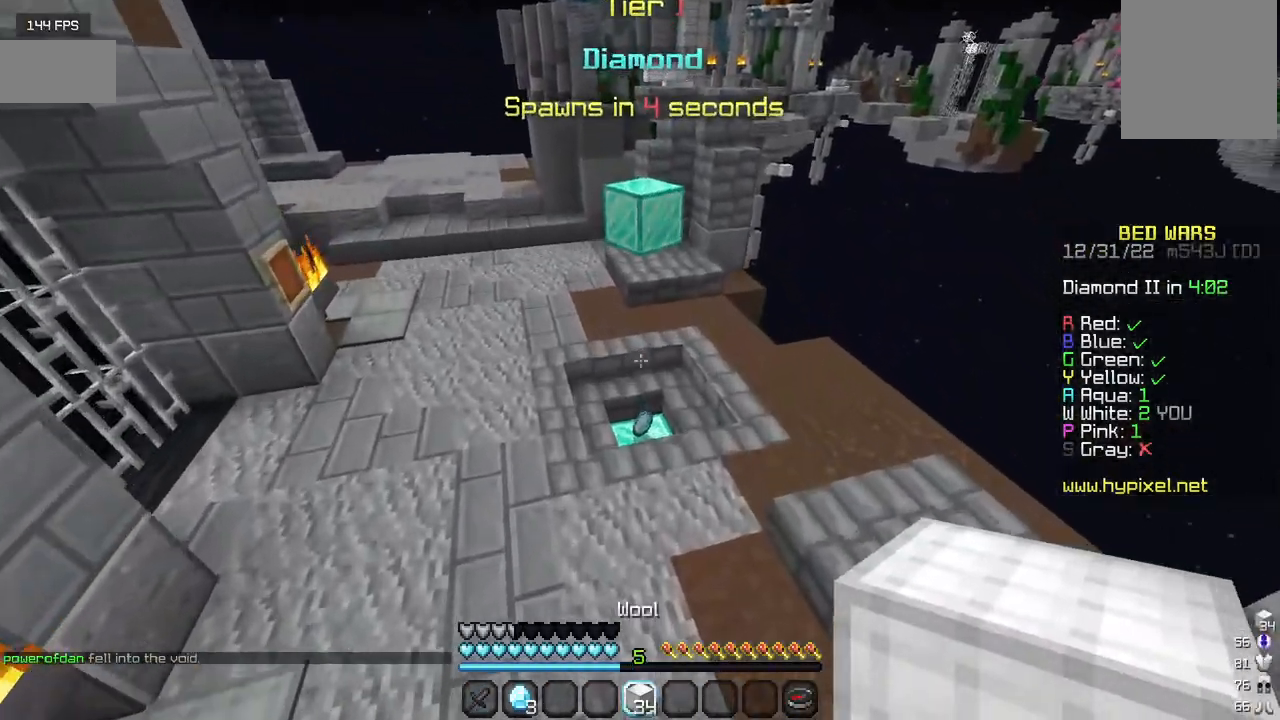
{"keys": ["w"], "mouse": [], "events": []}
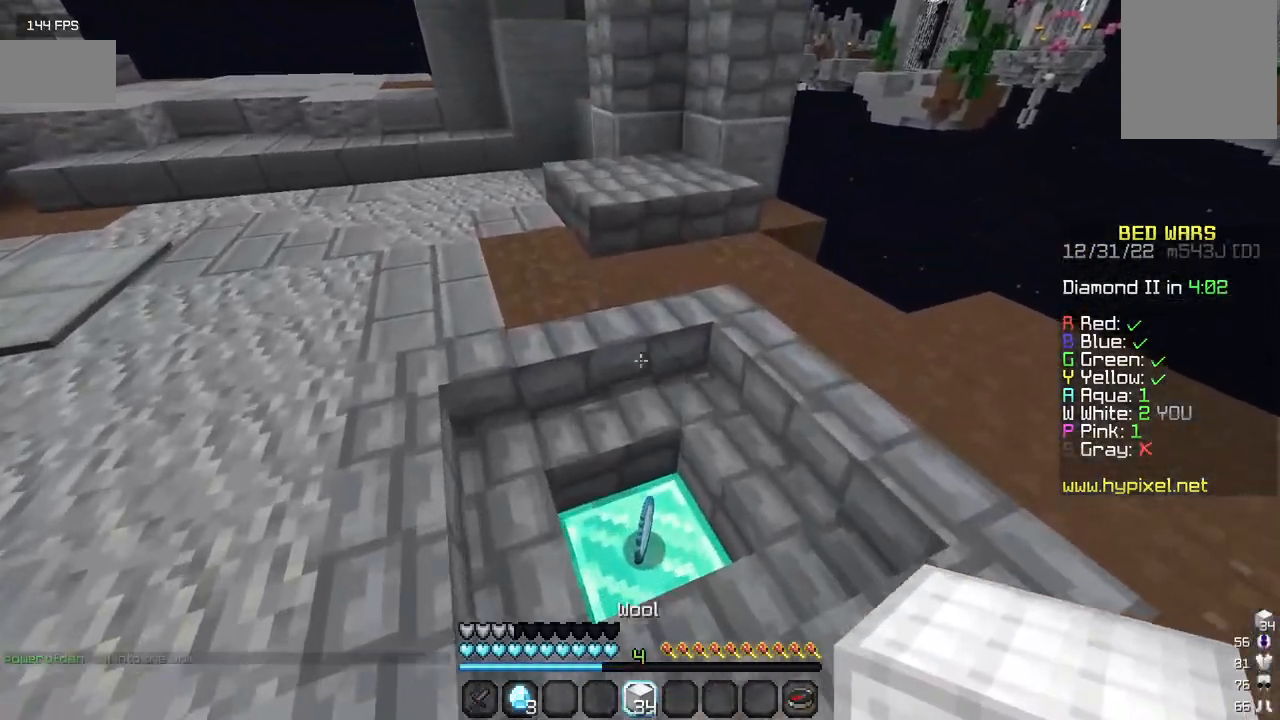
{"keys": ["a", "s"], "mouse": [], "events": [[150, "a", "down"], [250, "w", "up"], [384, "s", "down"]]}
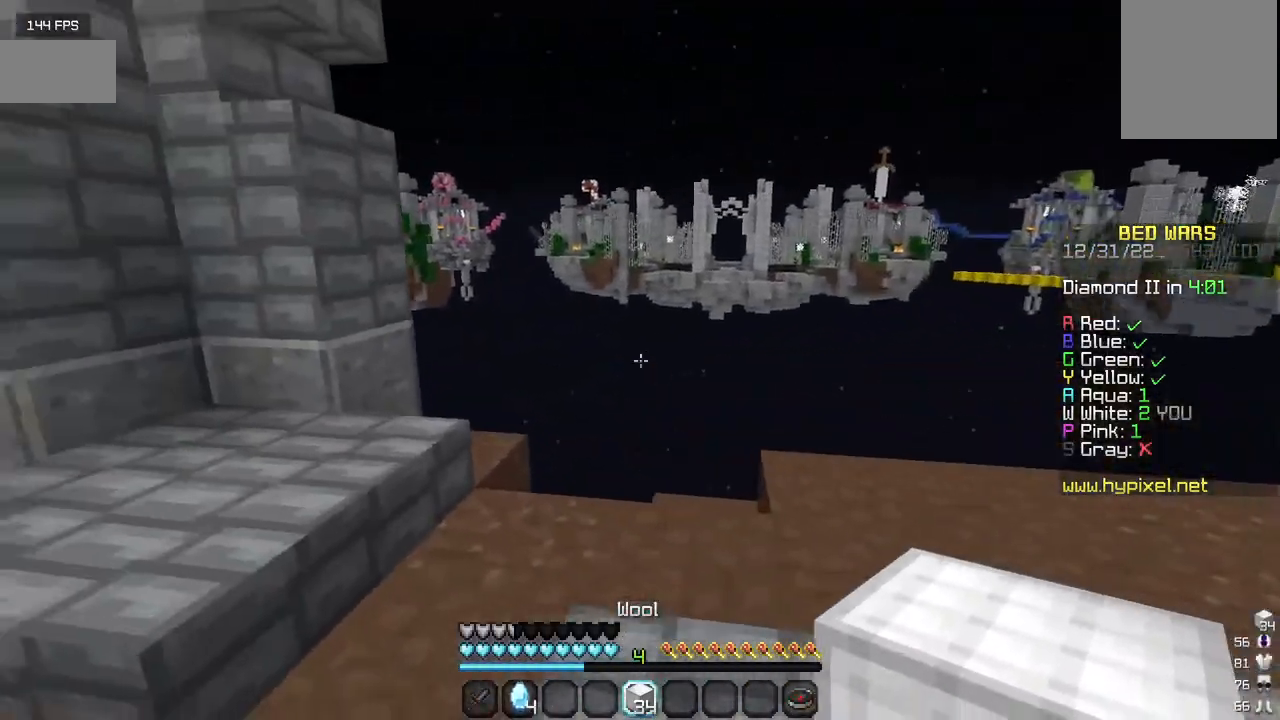
{"keys": ["a", "s"], "mouse": ["left"], "events": [[267, "mouse_left", "down"], [367, "mouse_left", "up"], [450, "mouse_left", "down"]]}
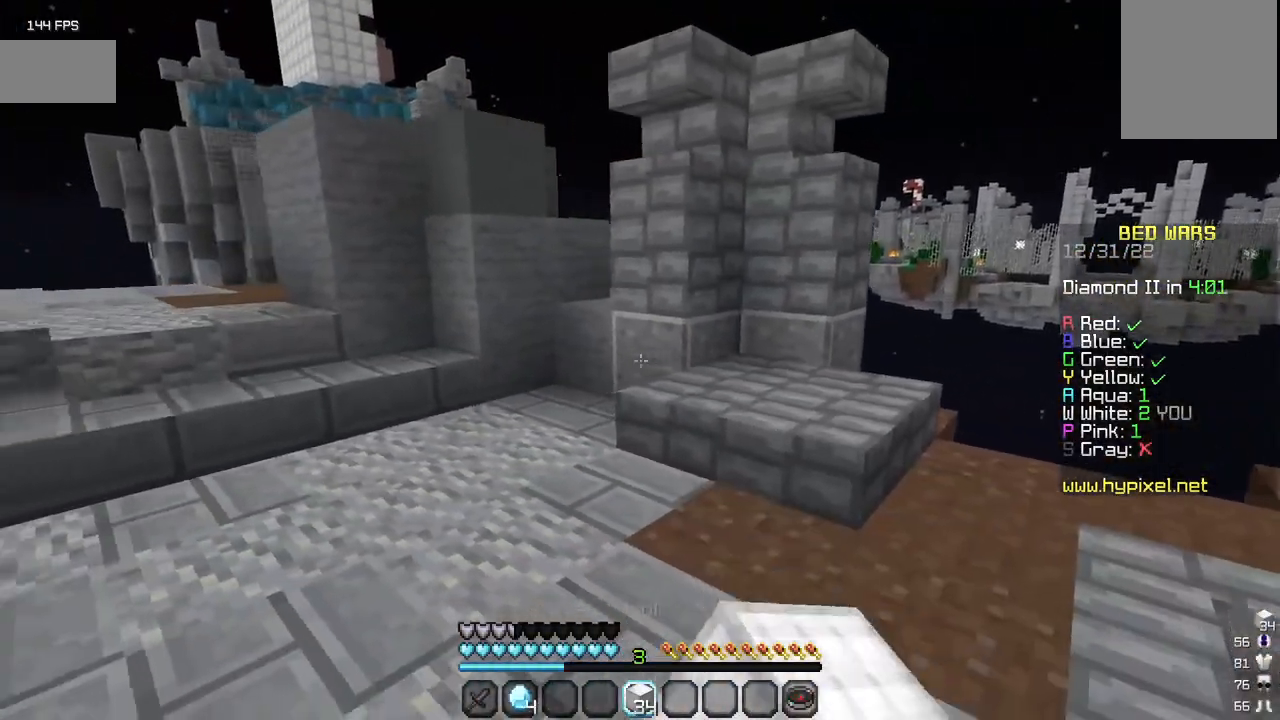
{"keys": ["a"], "mouse": ["left"], "events": [[200, "mouse_left", "up"], [217, "s", "up"], [267, "mouse_left", "down"]]}
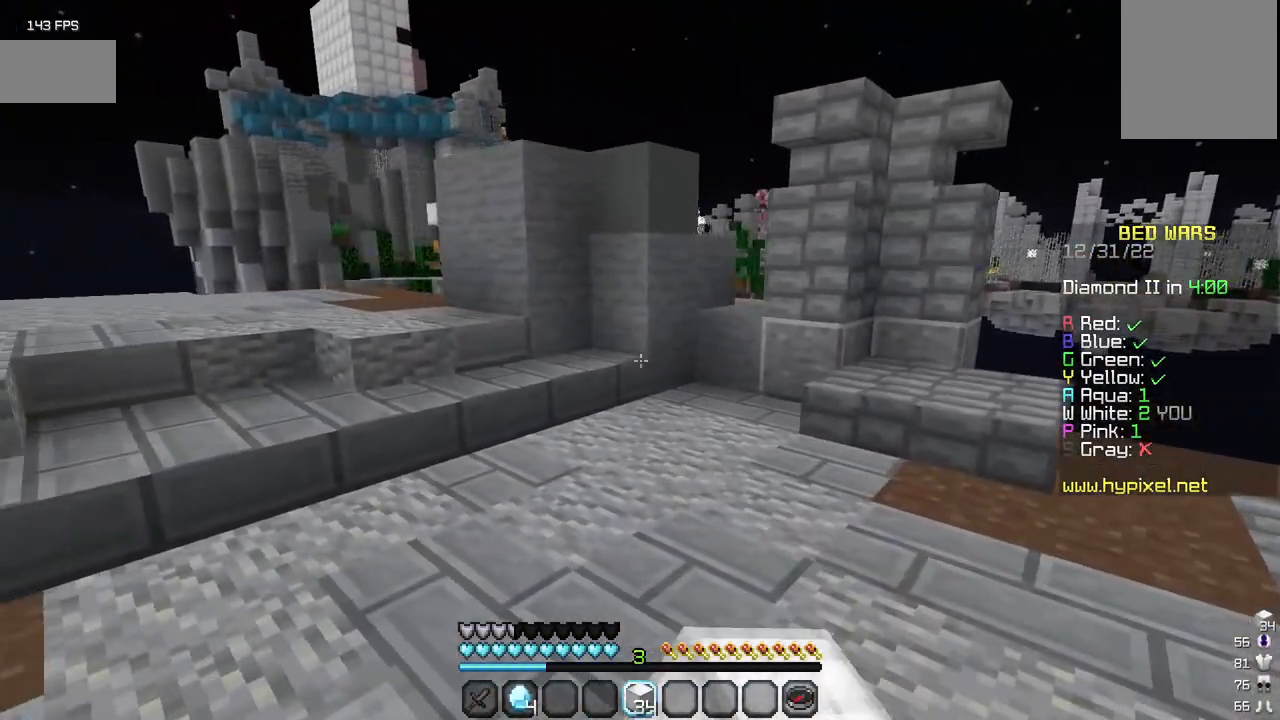
{"keys": ["a", "w"], "mouse": ["left"], "events": [[67, "w", "down"], [384, "mouse_left", "up"], [467, "mouse_left", "down"]]}
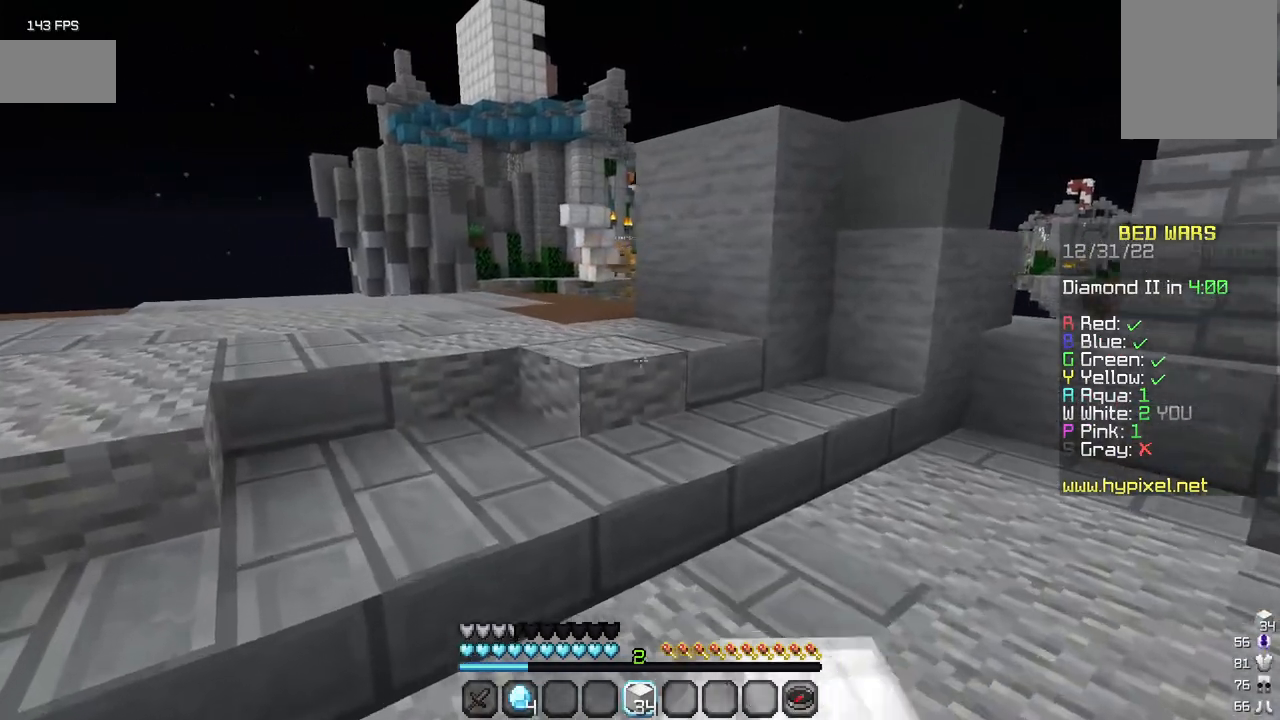
{"keys": ["a", "w"], "mouse": ["left"], "events": []}
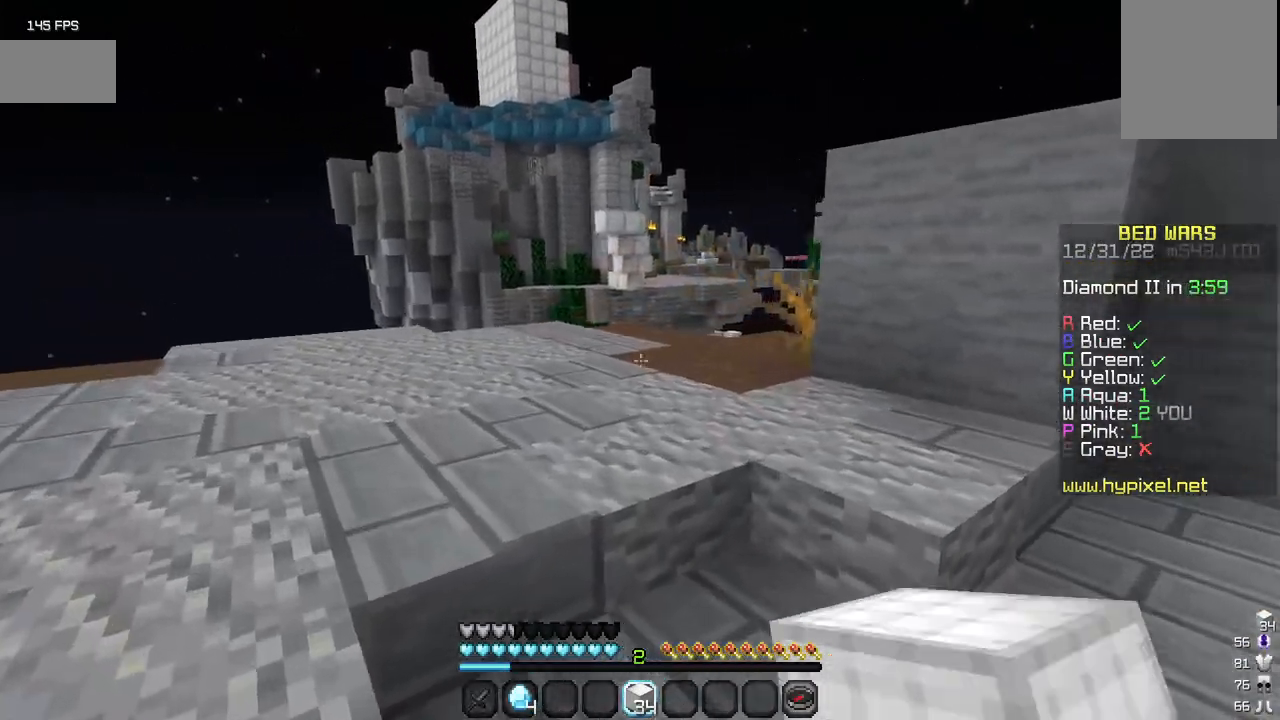
{"keys": [], "mouse": [], "events": [[300, "a", "up"], [384, "mouse_left", "up"], [450, "w", "up"]]}
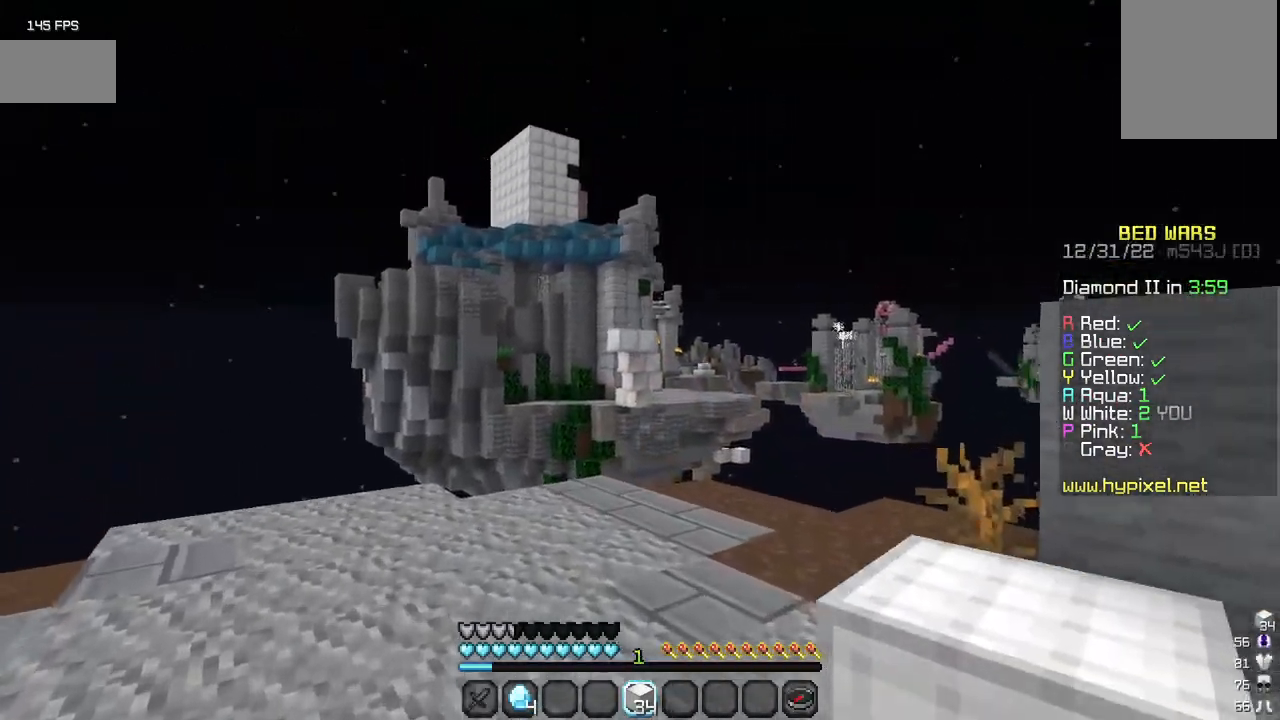
{"keys": [], "mouse": [], "events": []}
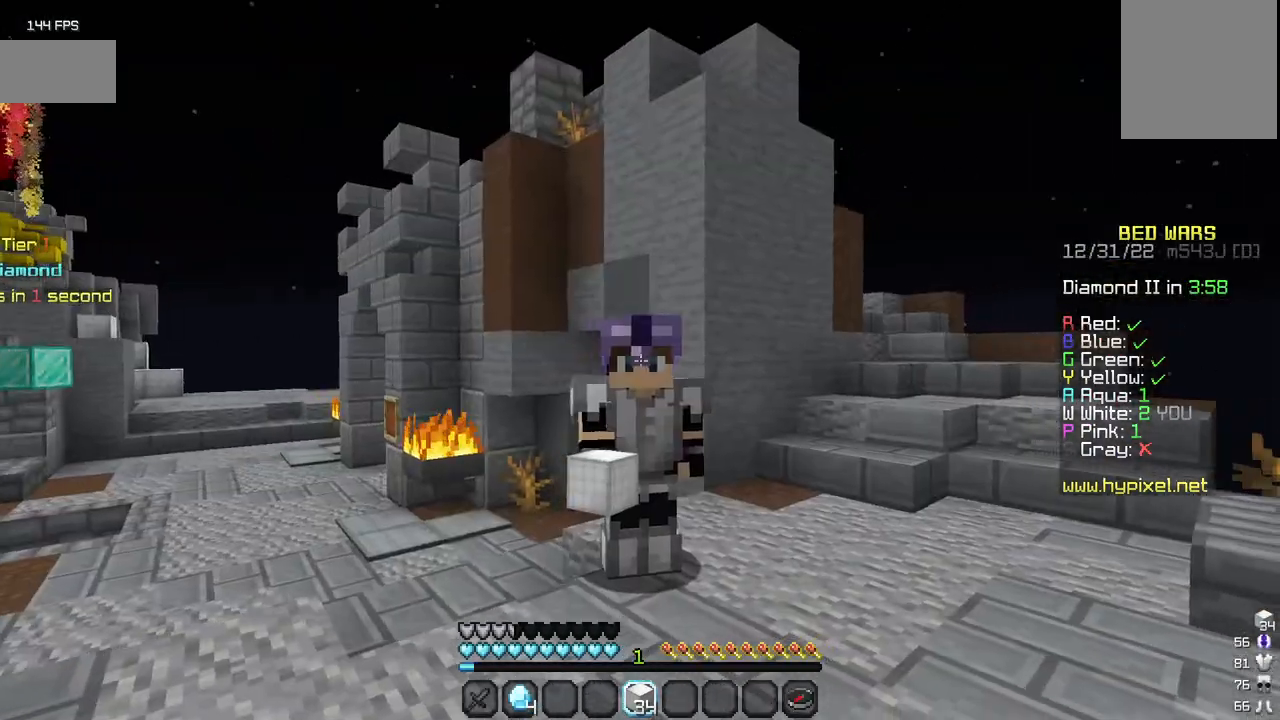
{"keys": ["w"], "mouse": [], "events": [[234, "w", "down"]]}
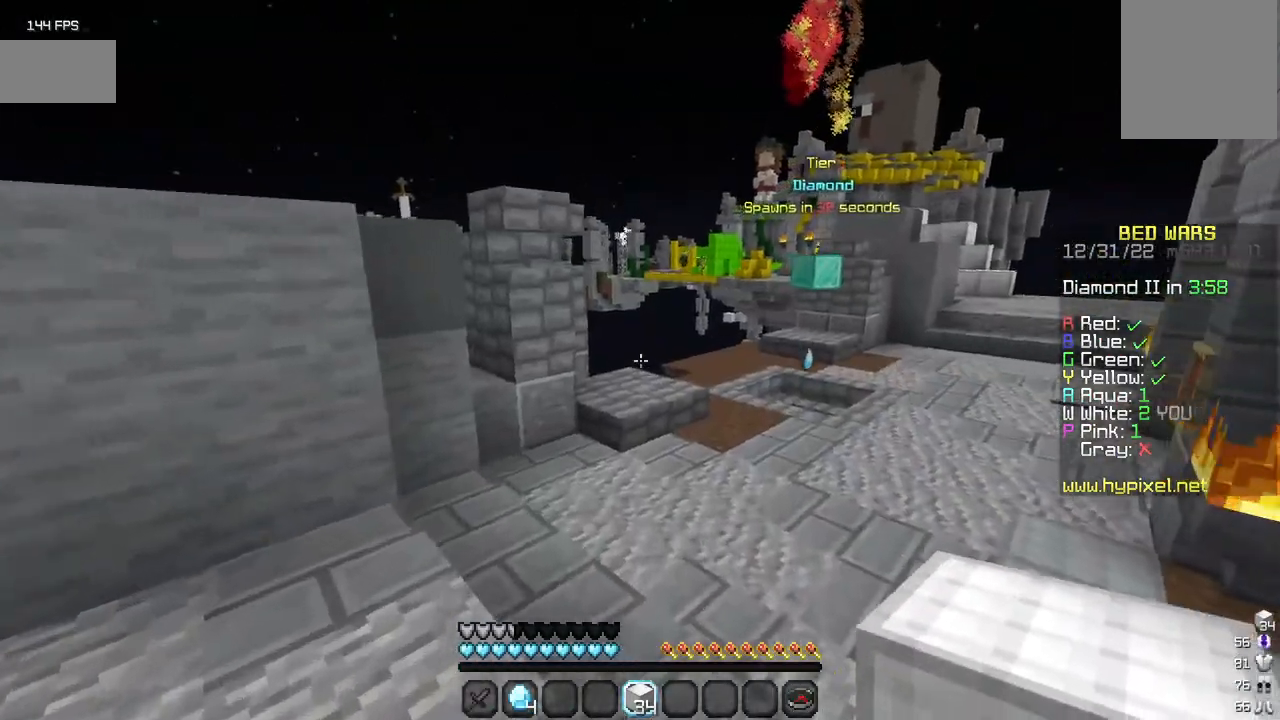
{"keys": ["w"], "mouse": [], "events": []}
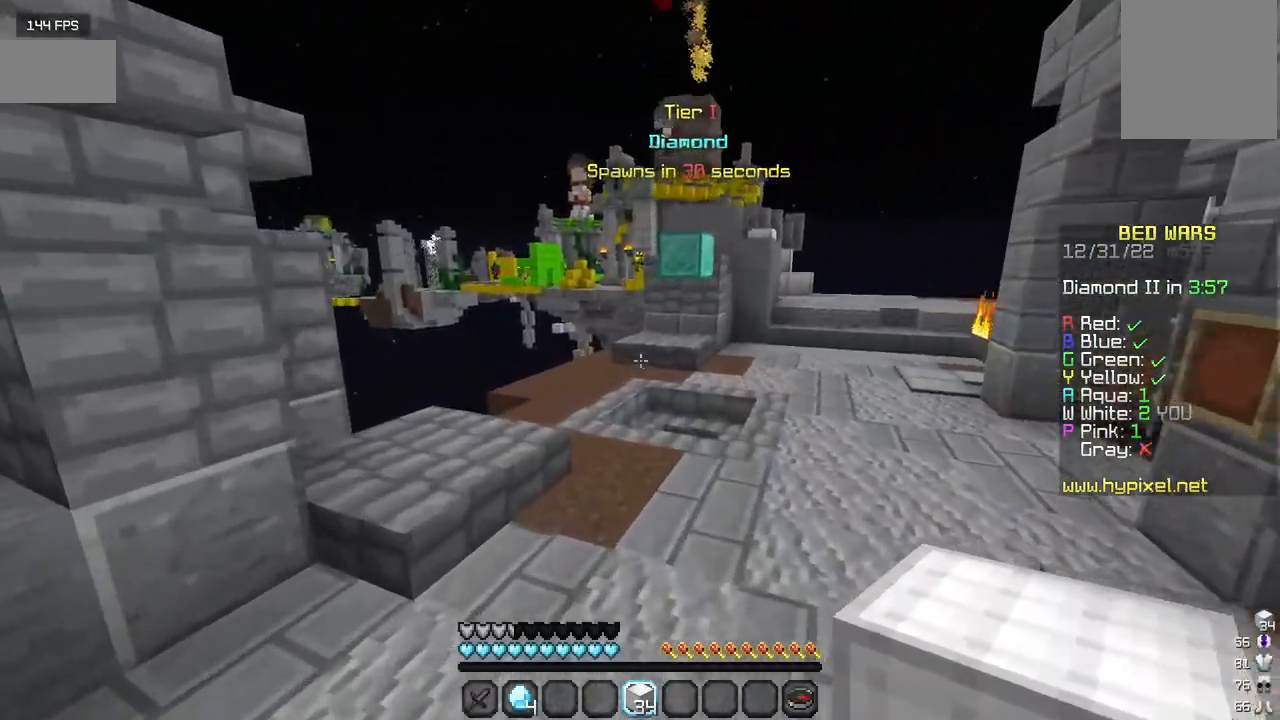
{"keys": ["w"], "mouse": [], "events": []}
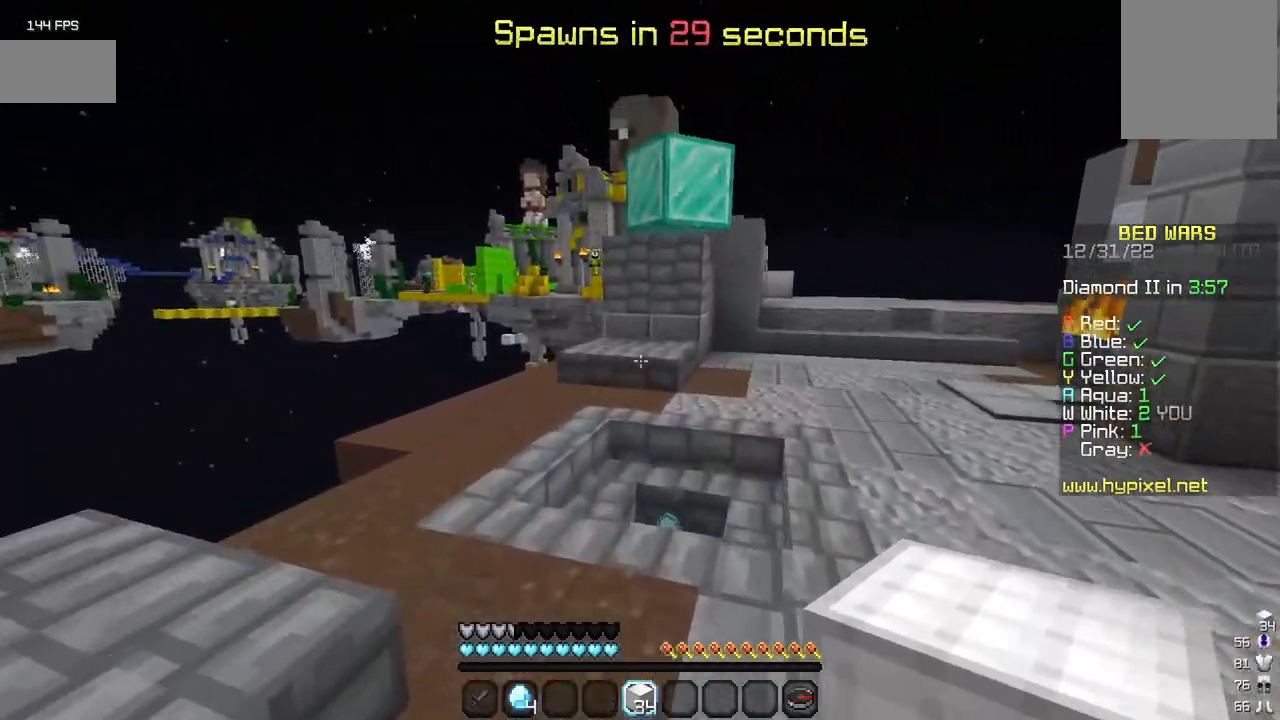
{"keys": ["w"], "mouse": [], "events": []}
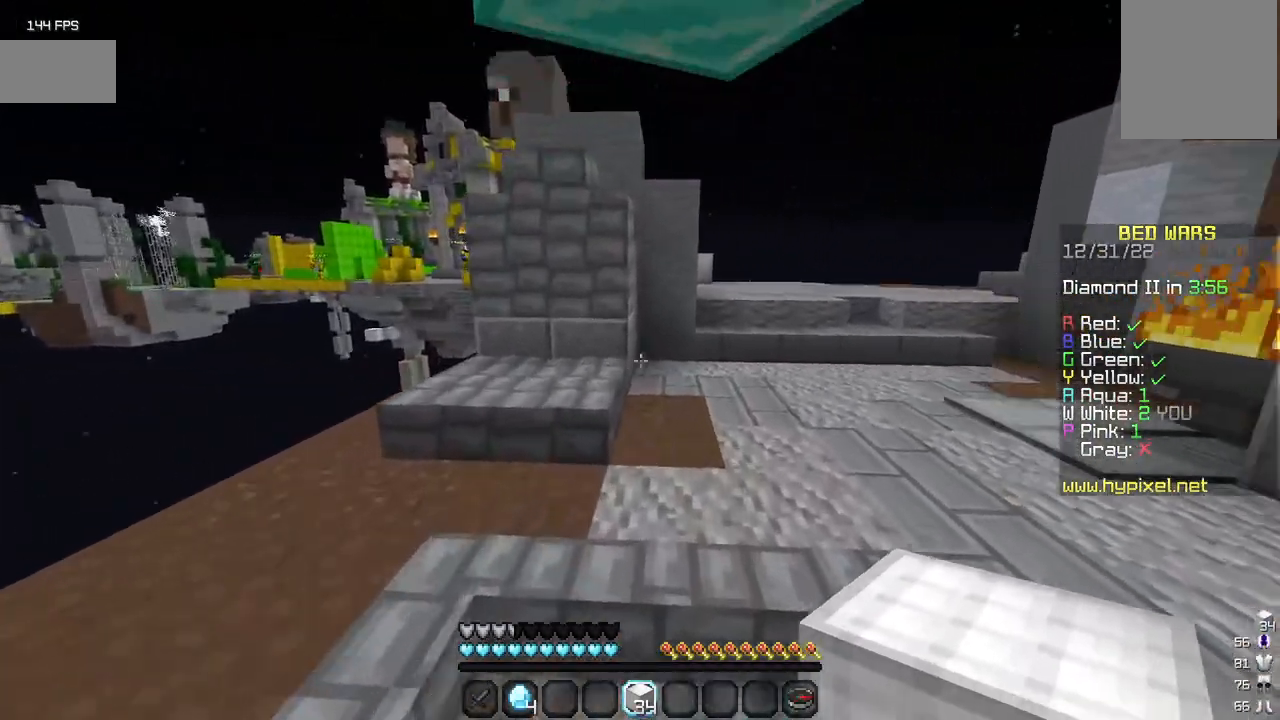
{"keys": ["w"], "mouse": [], "events": []}
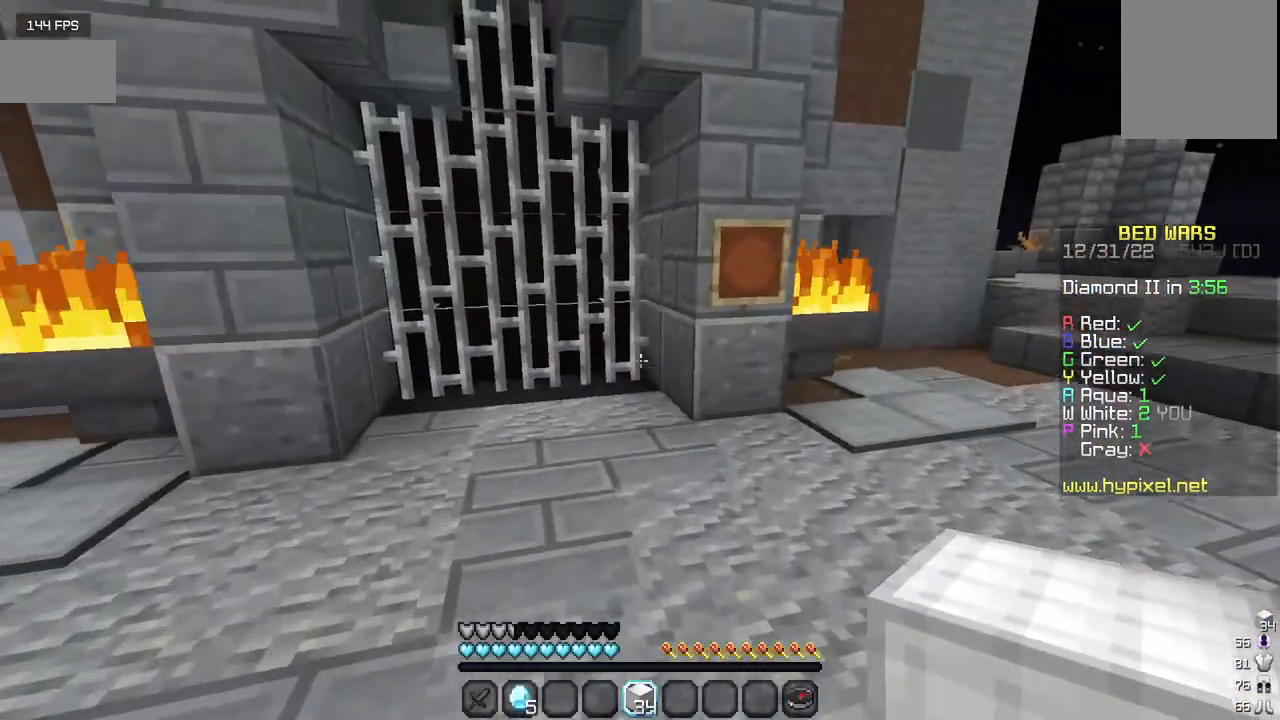
{"keys": ["w"], "mouse": [], "events": []}
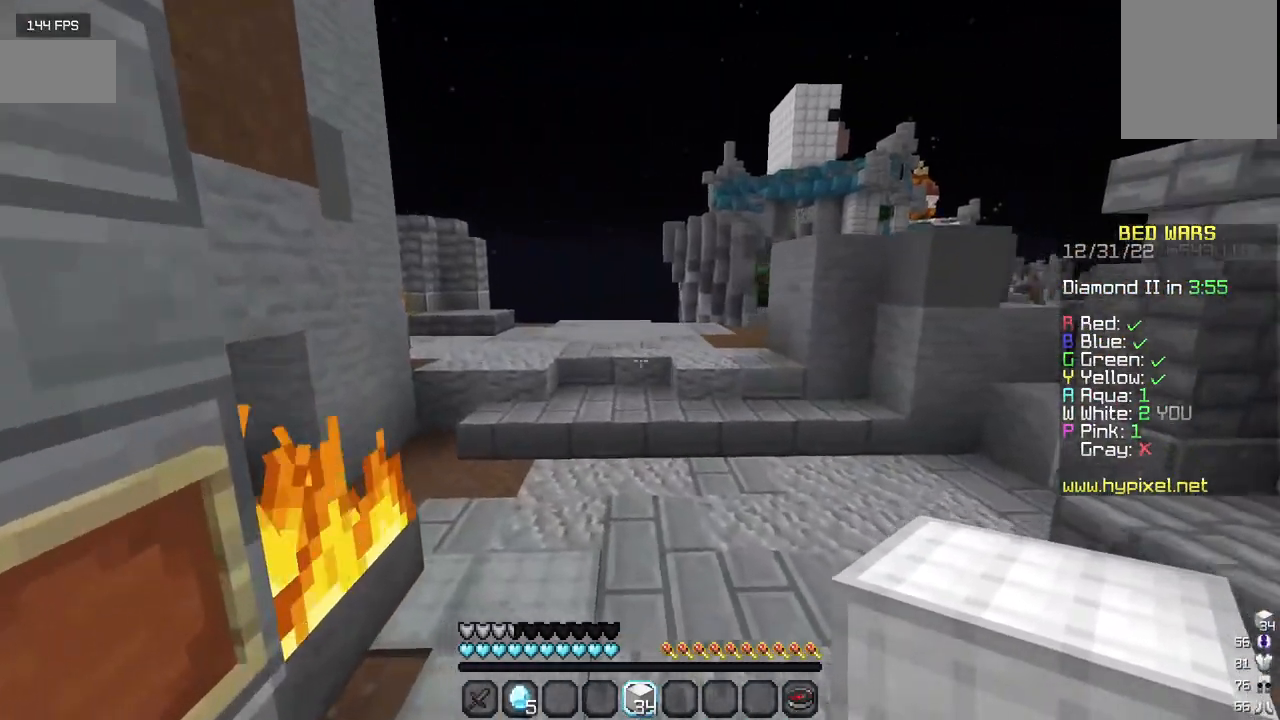
{"keys": ["w"], "mouse": [], "events": []}
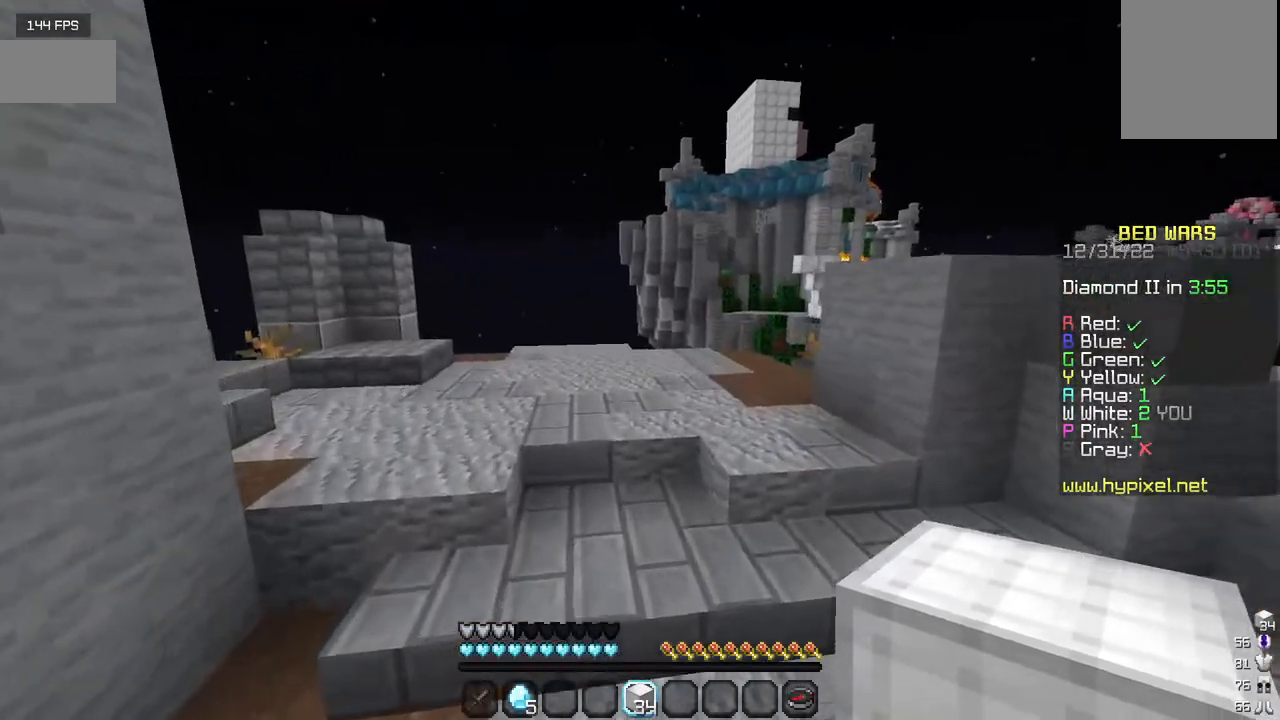
{"keys": ["w"], "mouse": [], "events": []}